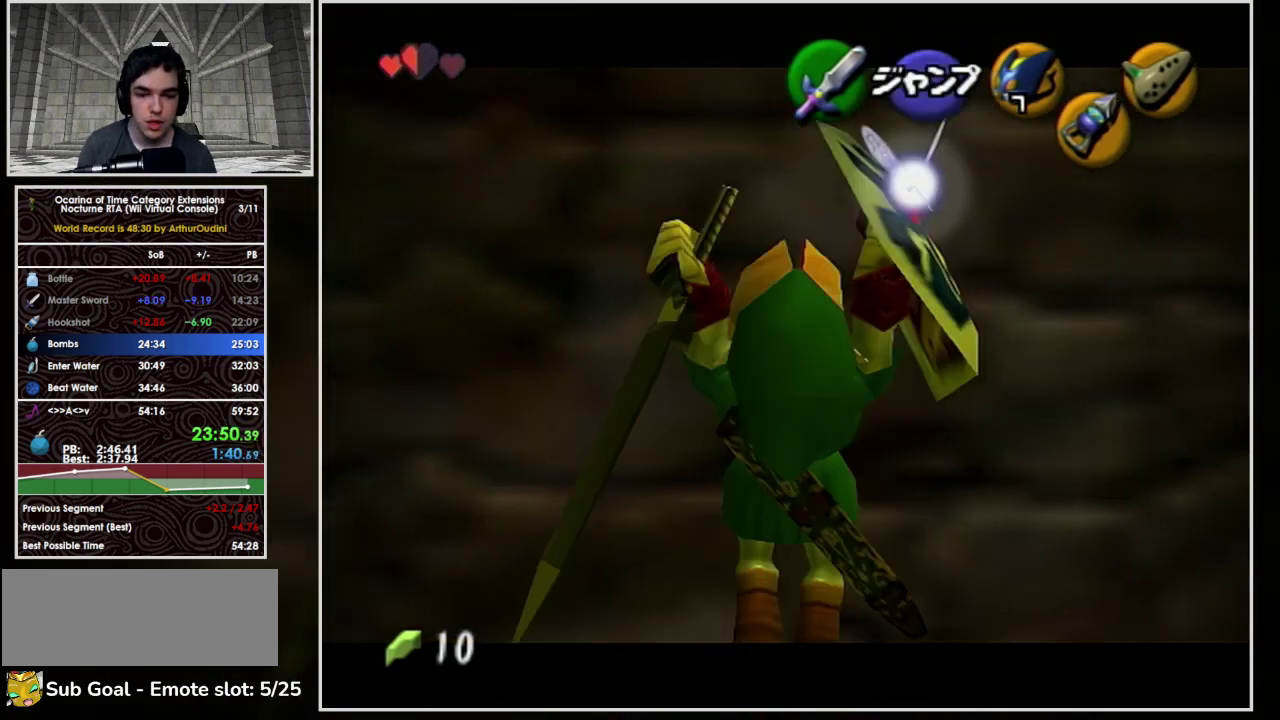
Gameplay with a controller (Nintendo layout); each line is a JSON object with the inputs held at the frame after it. "events" lists button and stick changes between this image and that frame as [ms after this image, input, new state], when the widget could be followed in between. Not read: L3 R3.
{"buttons": ["L1", "R1"], "left_stick": "center", "events": [[33, "left_stick", "center"]]}
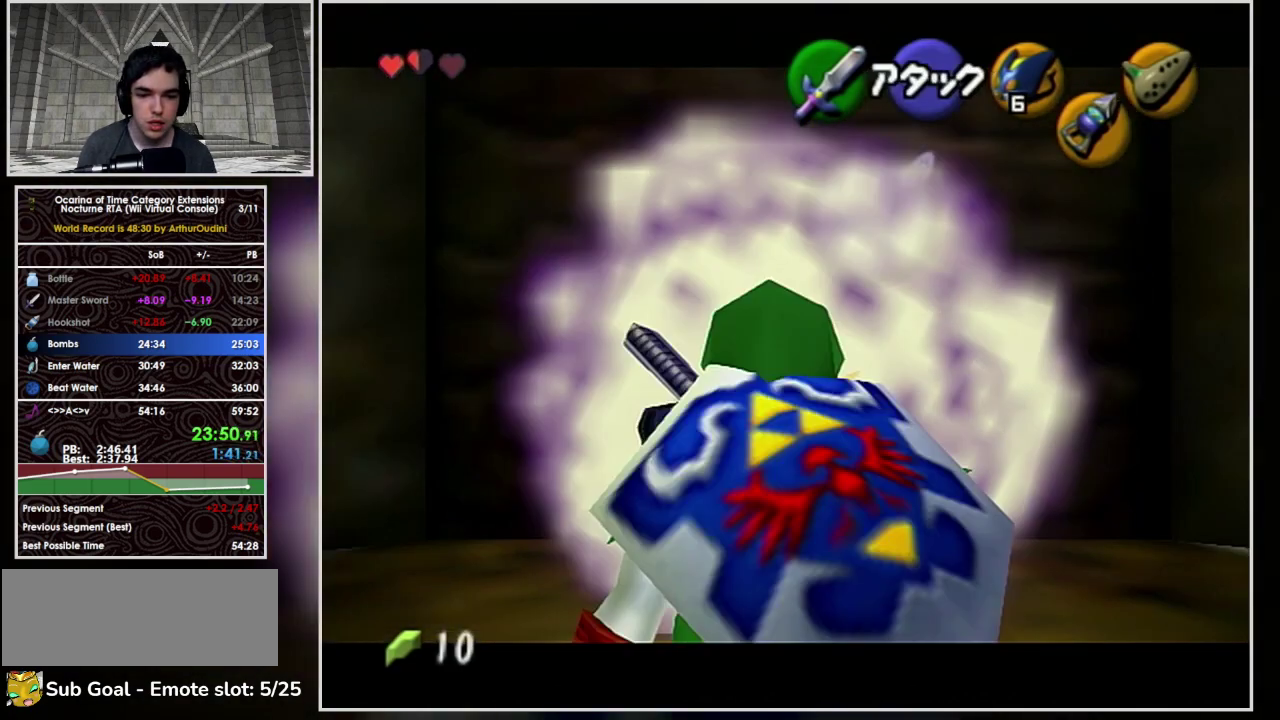
{"buttons": [], "left_stick": "center", "events": [[333, "R1", "up"], [367, "L1", "up"]]}
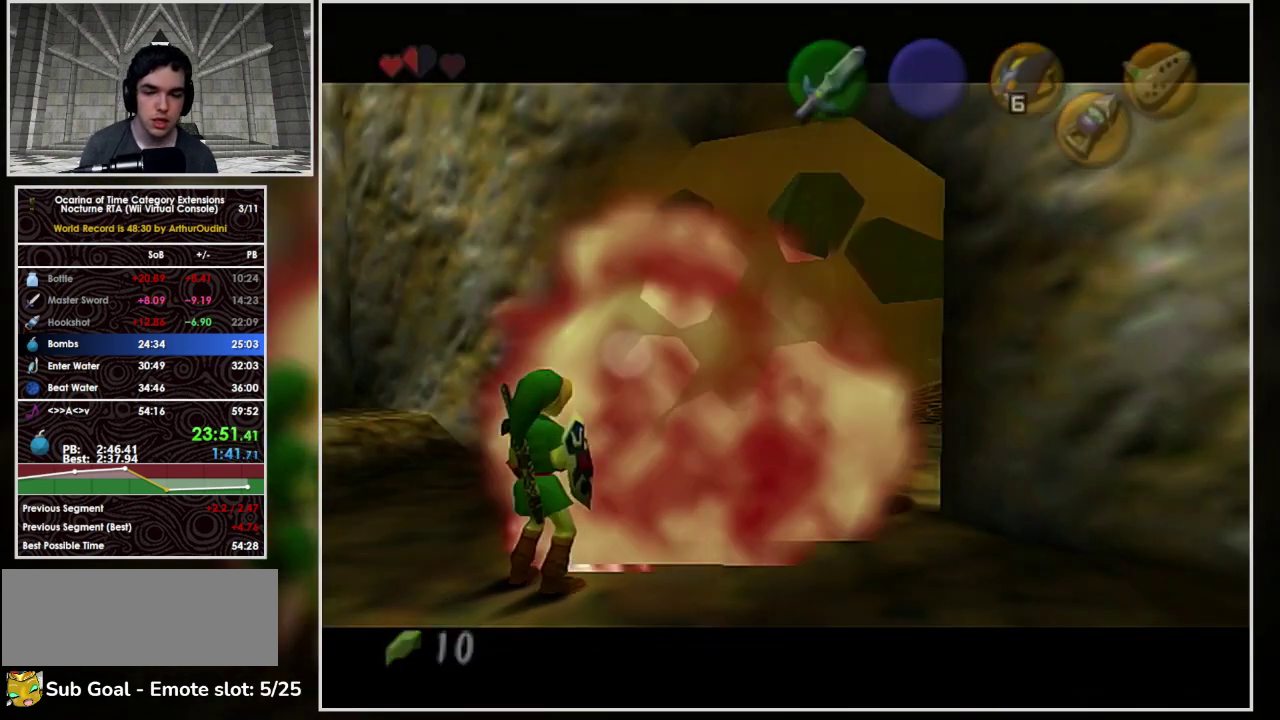
{"buttons": [], "left_stick": "center", "events": []}
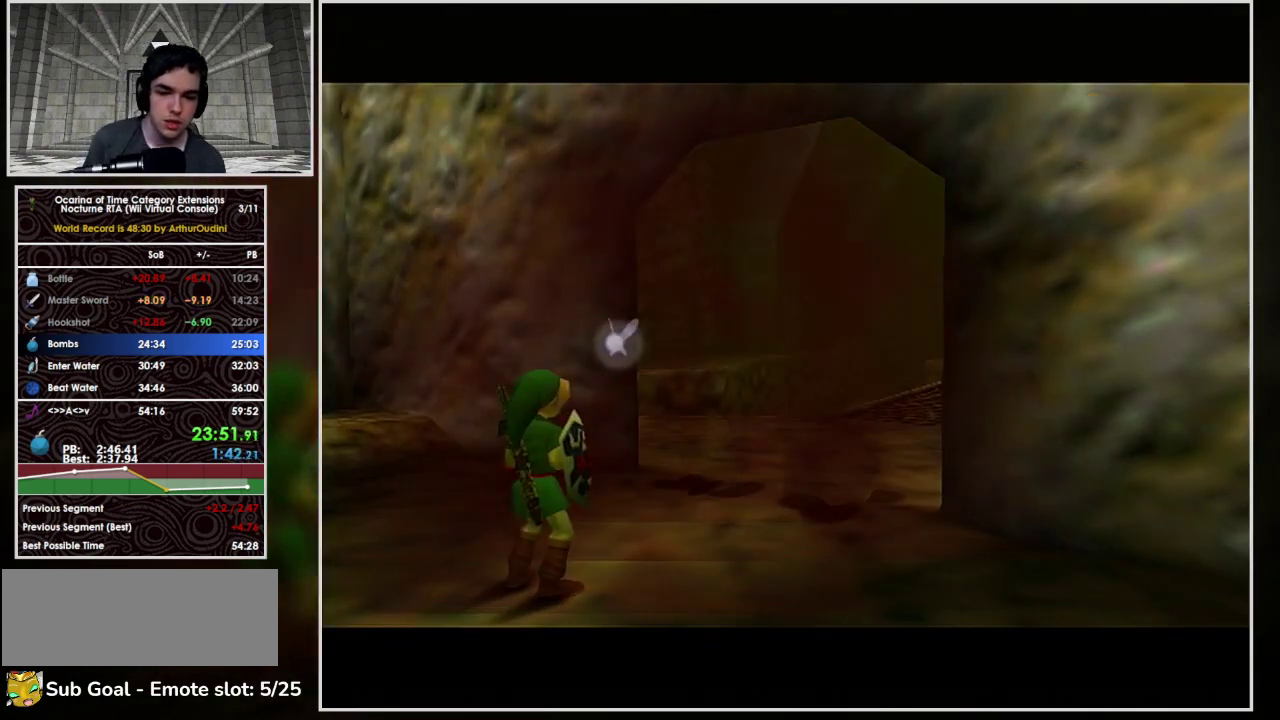
{"buttons": [], "left_stick": "center", "events": []}